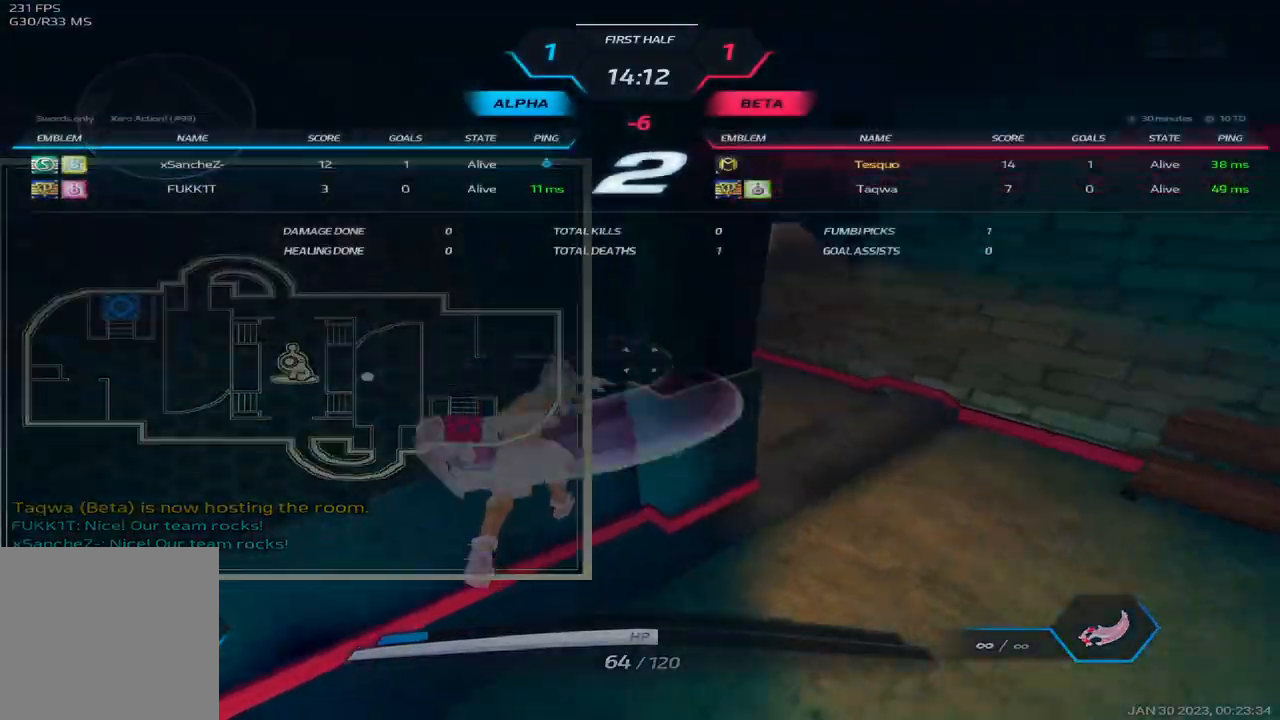
Gameplay with keyboard; each line is a JSON object with the keys held at the frame after it. "events" lists presses ("down") and releases ("up") of "1", "2", "3", "4", "5", "a", "alt", "b", "c", "ctrl", "d", "e", "f", "g", "q", "r", "s", "shift", "space", "t", "tab", "v", "w", "x" and "z" between this image and that frame as [ms after this image, input, new state], when the widget could be followed in between. No other keys are recorded. Mouse input is not recorded.
{"keys": ["space", "tab", "w"], "events": [[317, "space", "down"], [367, "space", "up"], [417, "space", "down"]]}
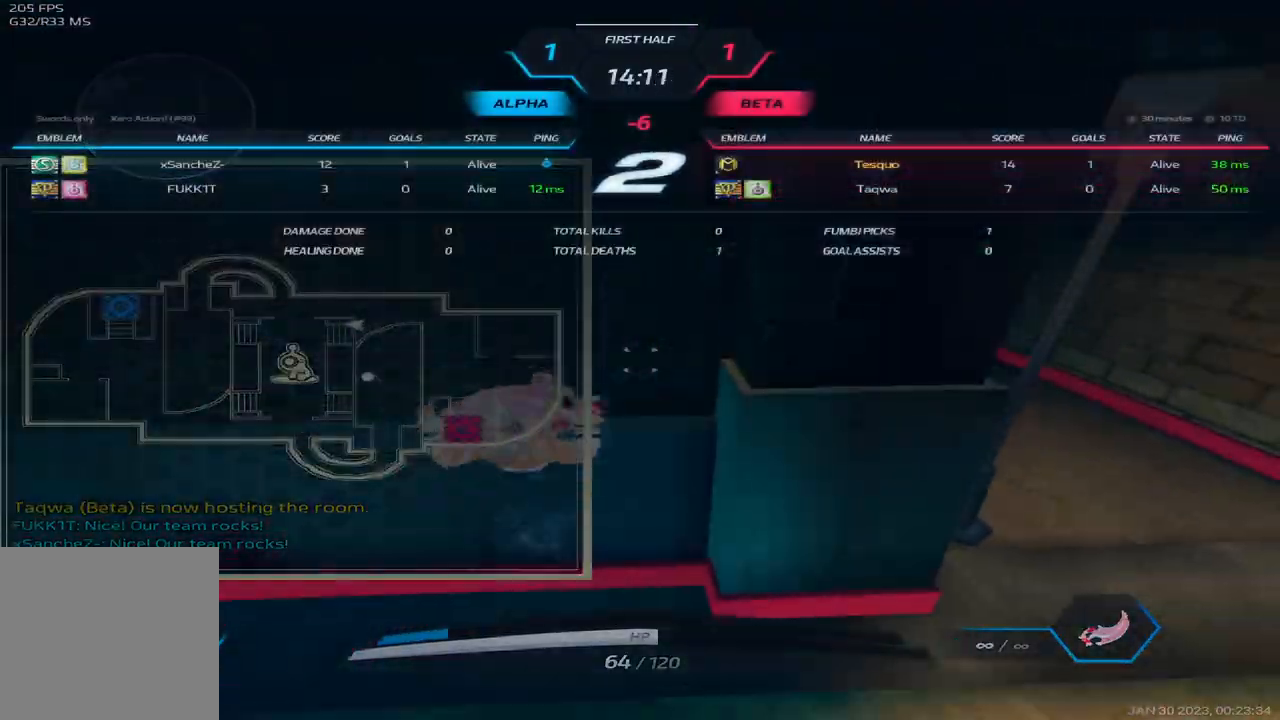
{"keys": ["d", "tab", "w"], "events": [[150, "d", "down"], [233, "space", "up"]]}
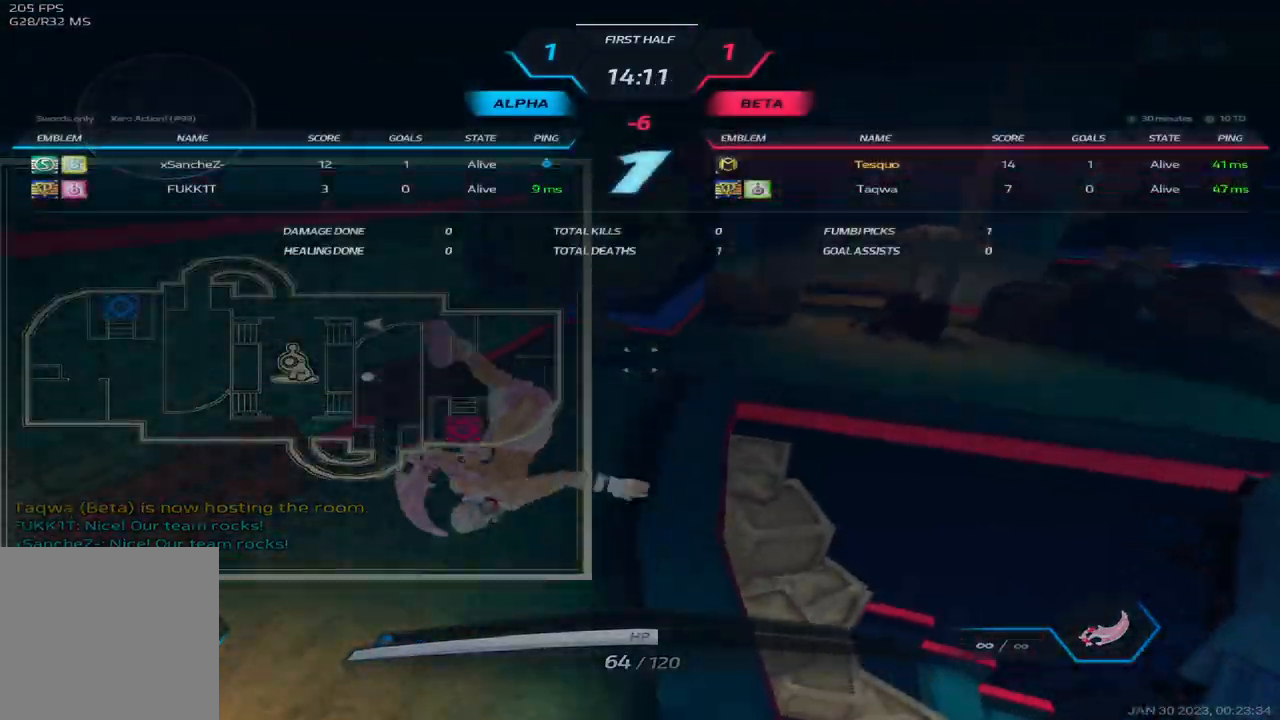
{"keys": ["d"], "events": [[117, "tab", "up"], [133, "w", "up"]]}
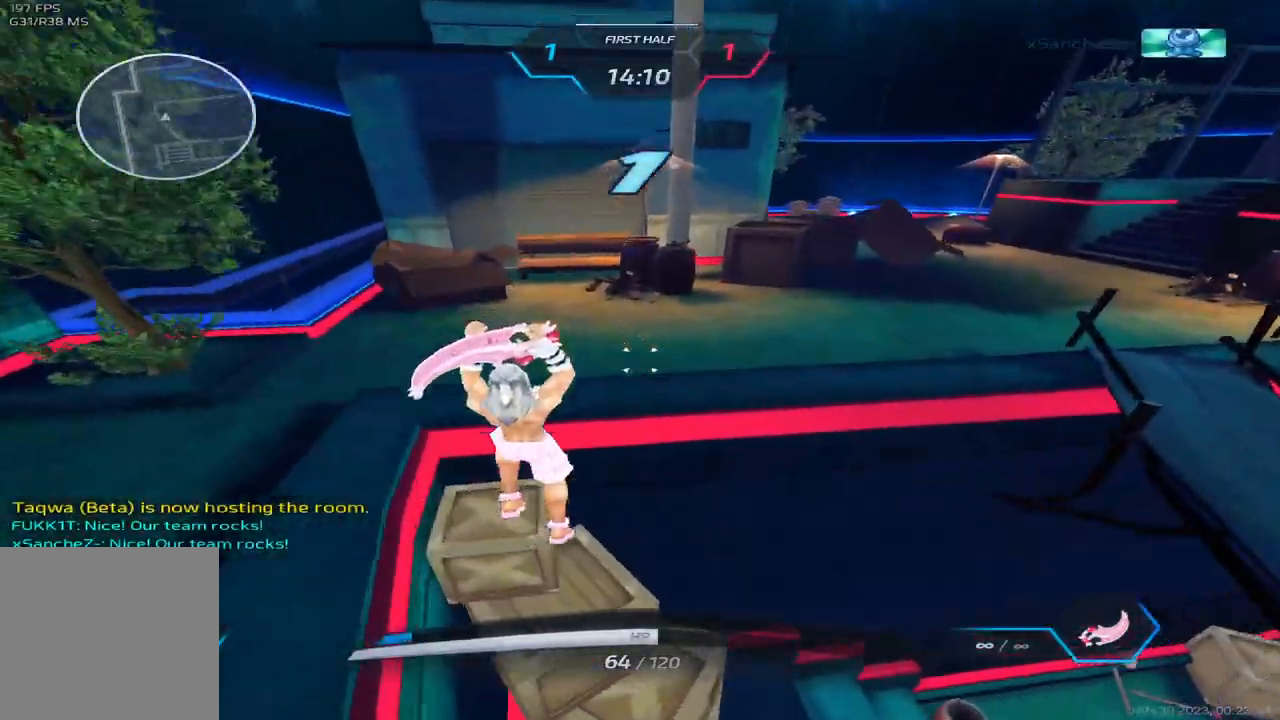
{"keys": ["d", "w"], "events": [[200, "w", "down"], [250, "w", "up"], [300, "w", "down"], [400, "w", "up"], [450, "w", "down"]]}
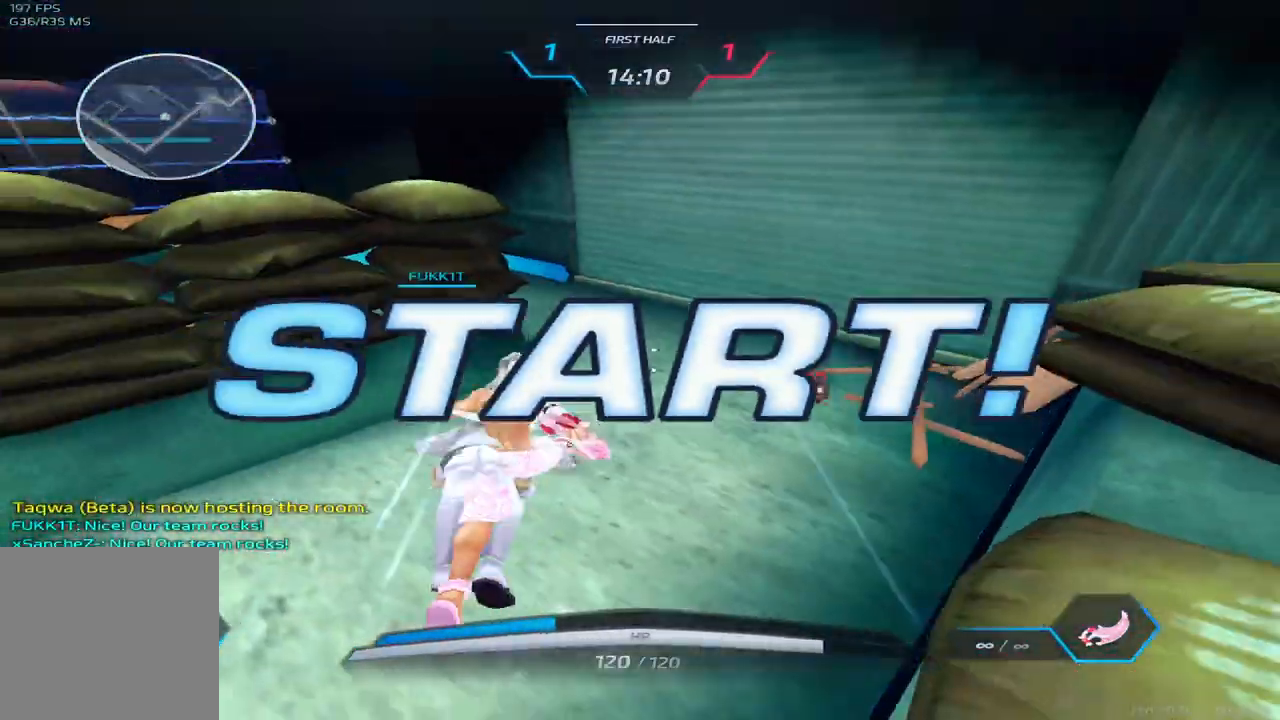
{"keys": ["w"], "events": [[267, "d", "up"], [350, "z", "down"], [450, "z", "up"]]}
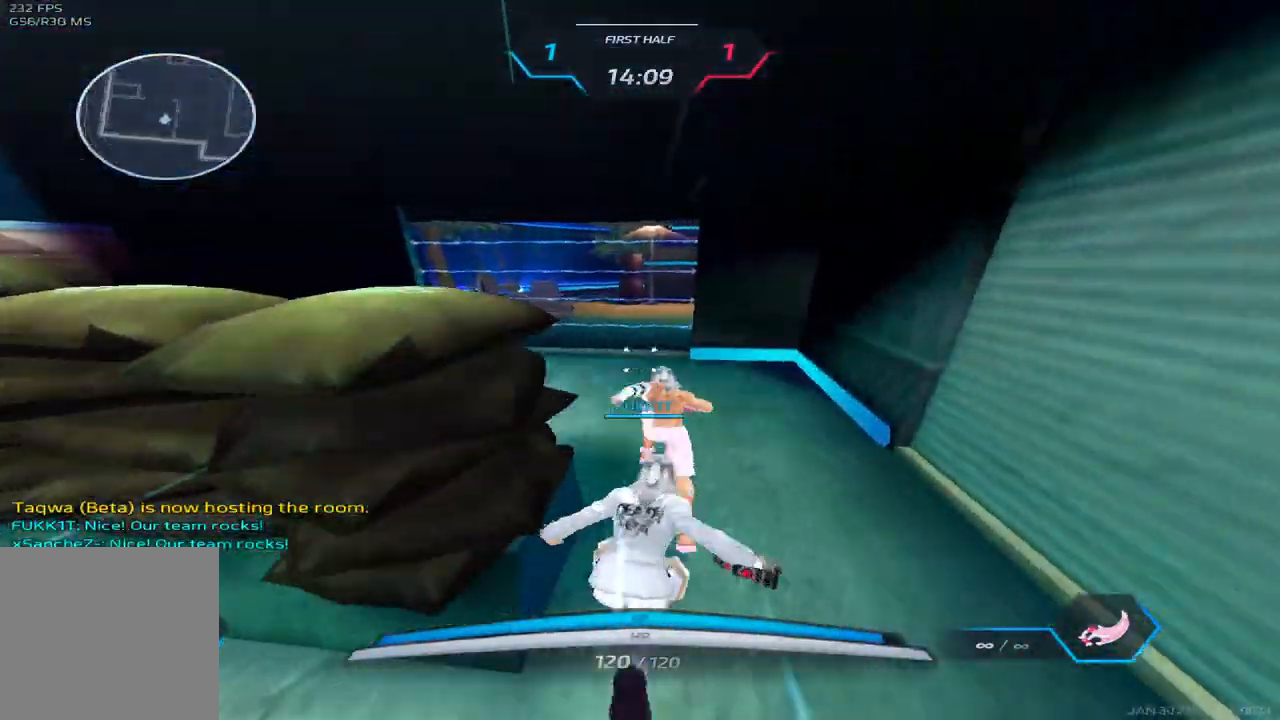
{"keys": ["w"], "events": []}
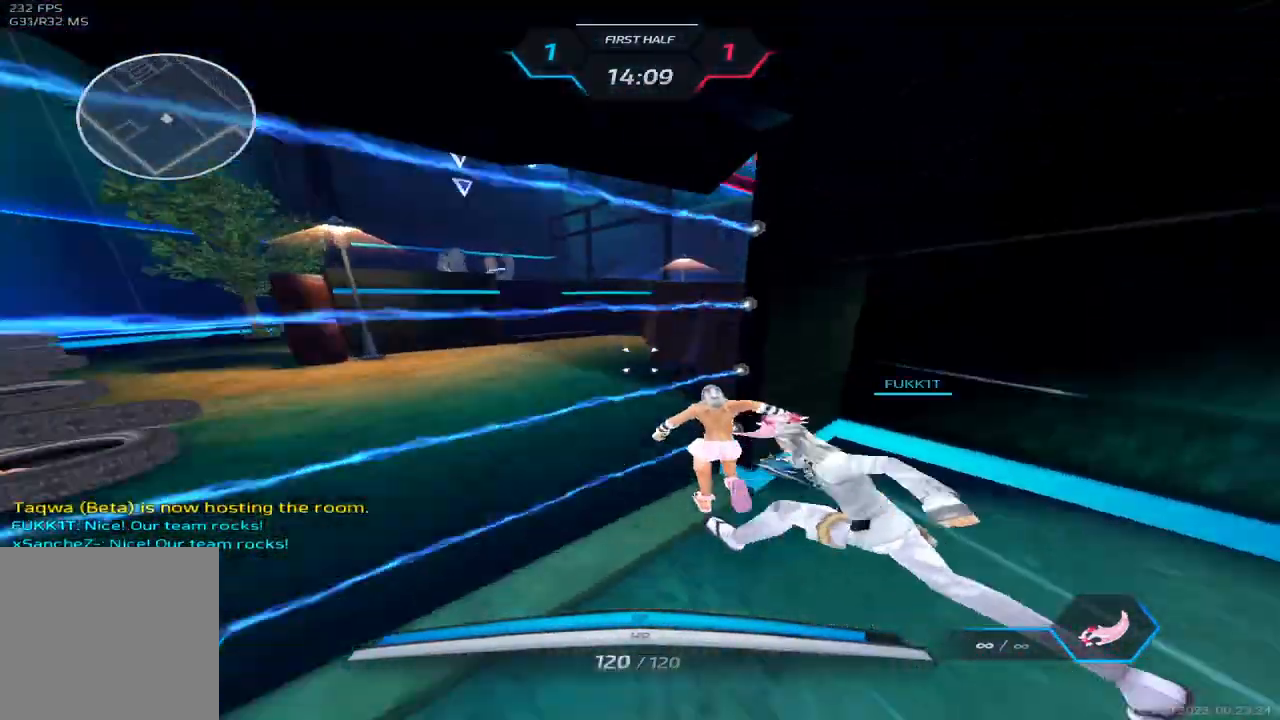
{"keys": ["a", "w"], "events": [[50, "space", "down"], [117, "space", "up"], [167, "space", "down"], [333, "space", "up"], [367, "z", "down"], [467, "z", "up"], [500, "a", "down"]]}
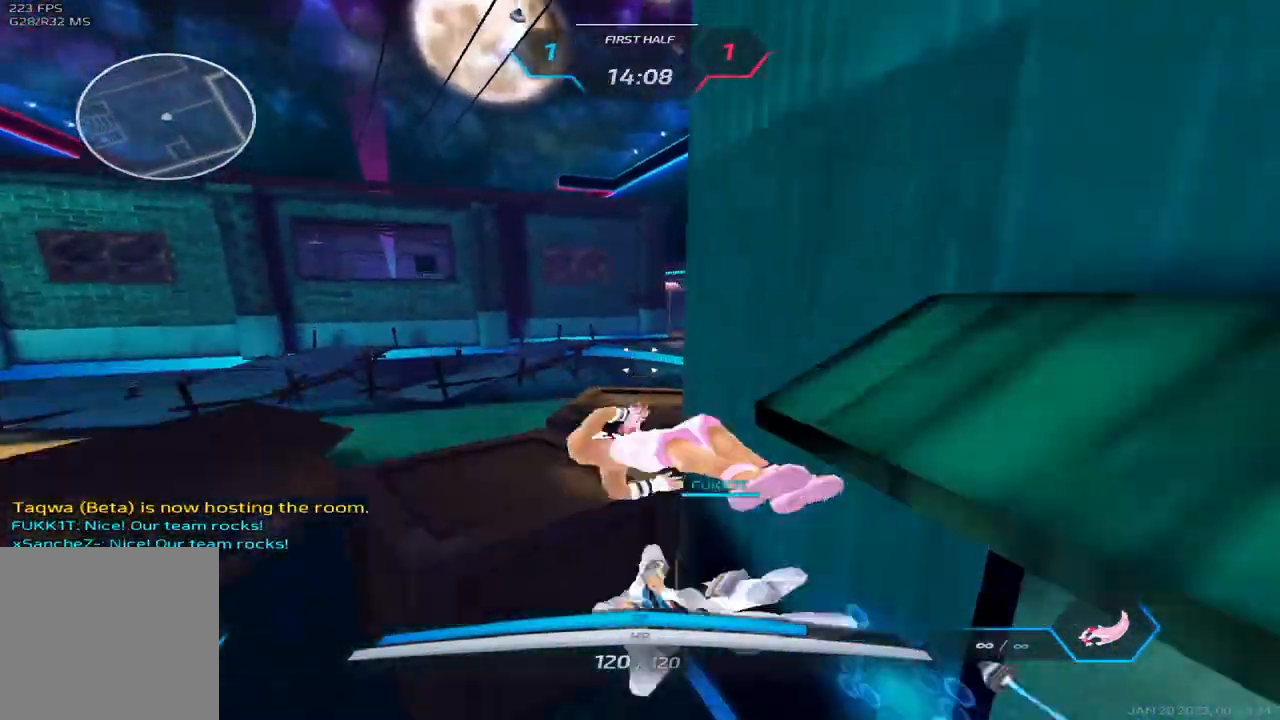
{"keys": ["a", "w"], "events": []}
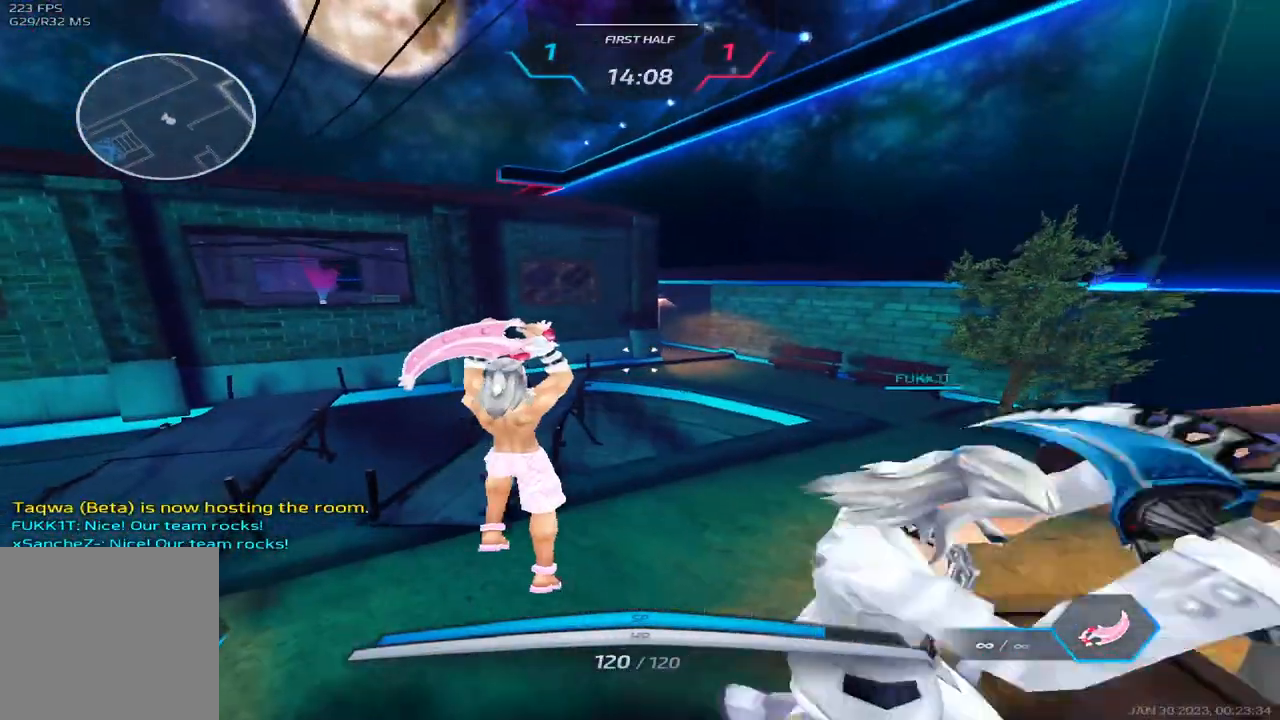
{"keys": ["a", "w"], "events": [[183, "w", "up"], [267, "space", "down"], [433, "space", "up"], [483, "w", "down"]]}
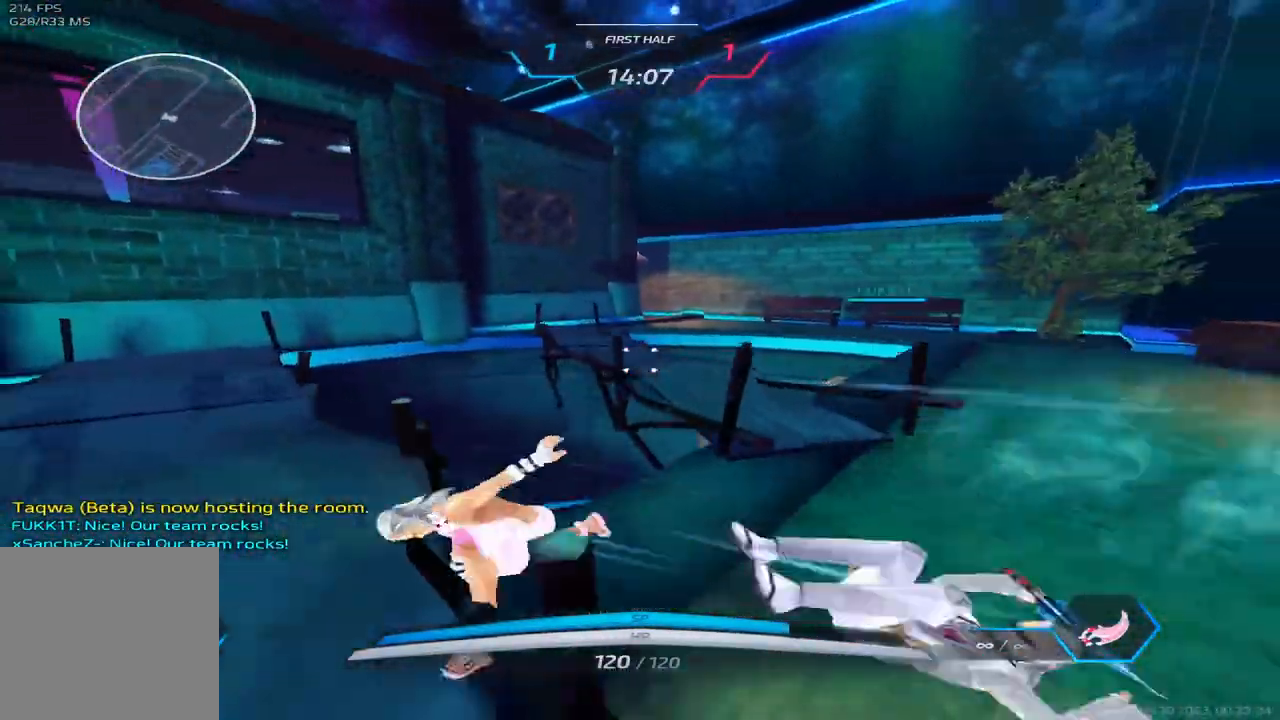
{"keys": ["w"], "events": [[33, "a", "up"], [33, "w", "up"], [67, "space", "down"], [67, "w", "down"], [167, "space", "up"]]}
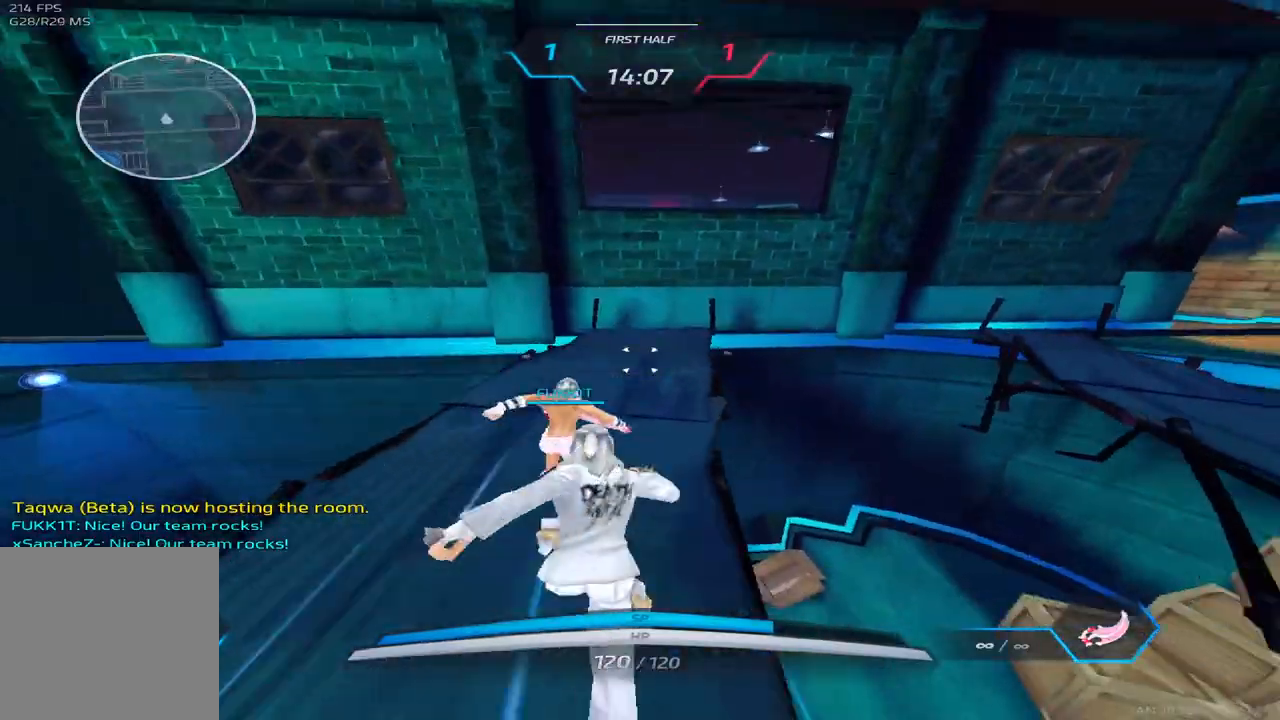
{"keys": ["w"], "events": []}
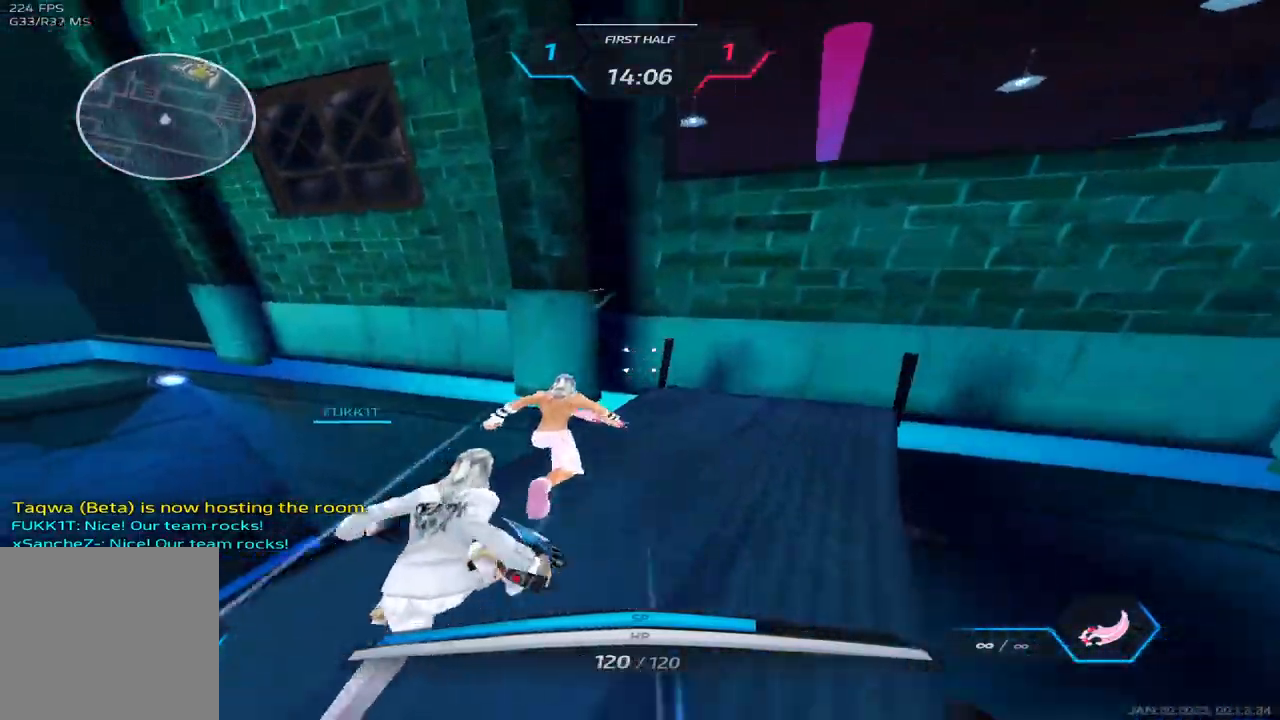
{"keys": ["w"], "events": [[83, "w", "up"], [100, "space", "down"], [133, "w", "down"], [217, "space", "up"], [350, "w", "up"], [400, "w", "down"]]}
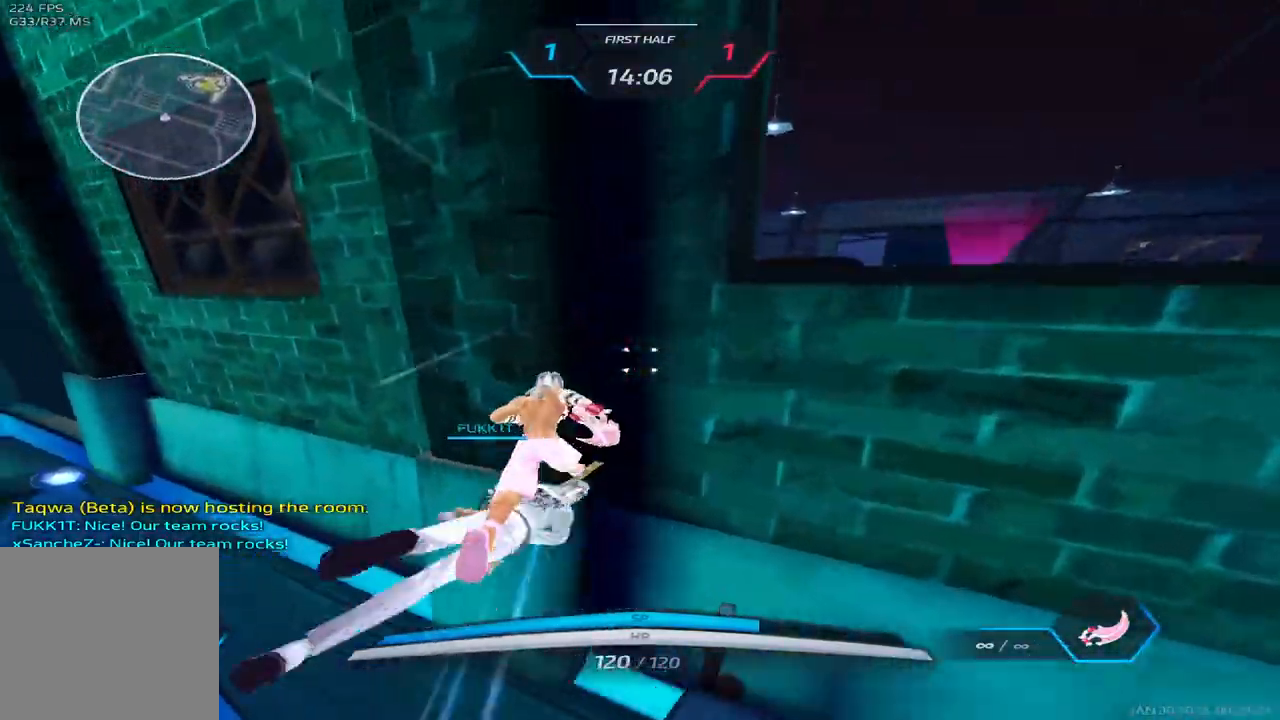
{"keys": ["d", "w"], "events": [[17, "d", "down"], [17, "space", "down"], [33, "w", "up"], [167, "w", "down"], [183, "space", "up"], [217, "w", "up"], [267, "w", "down"]]}
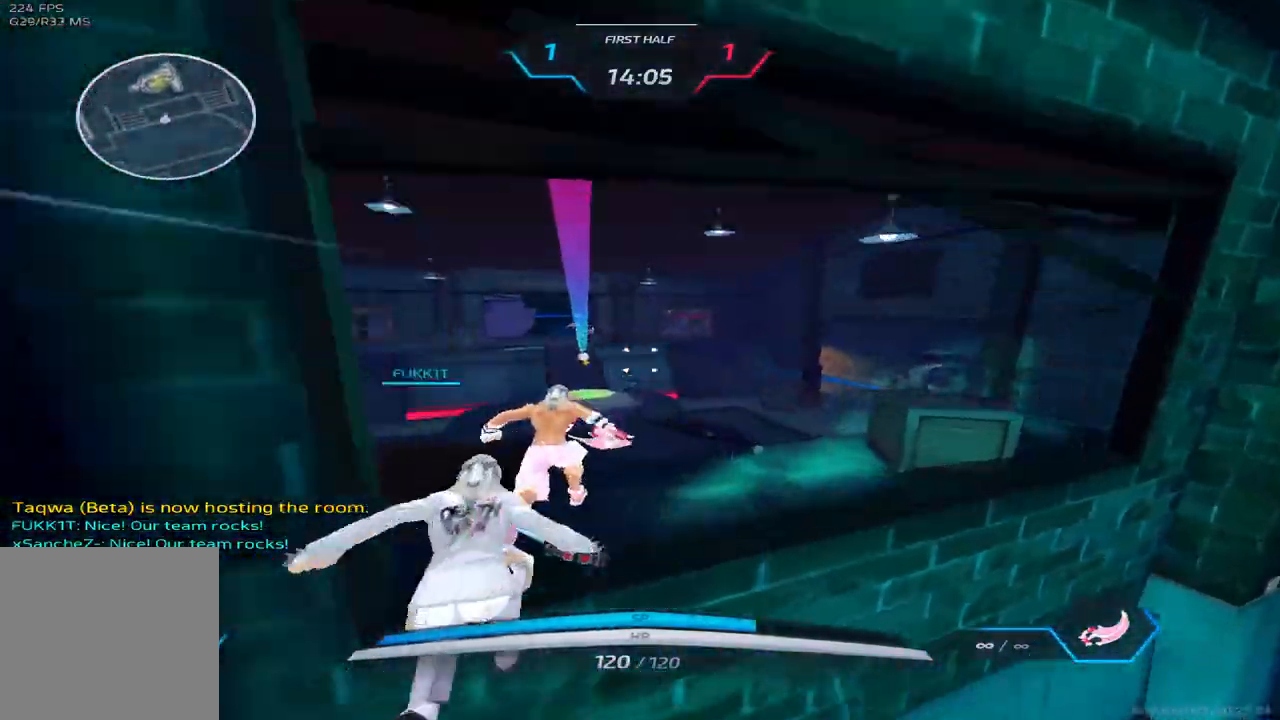
{"keys": ["w"]}
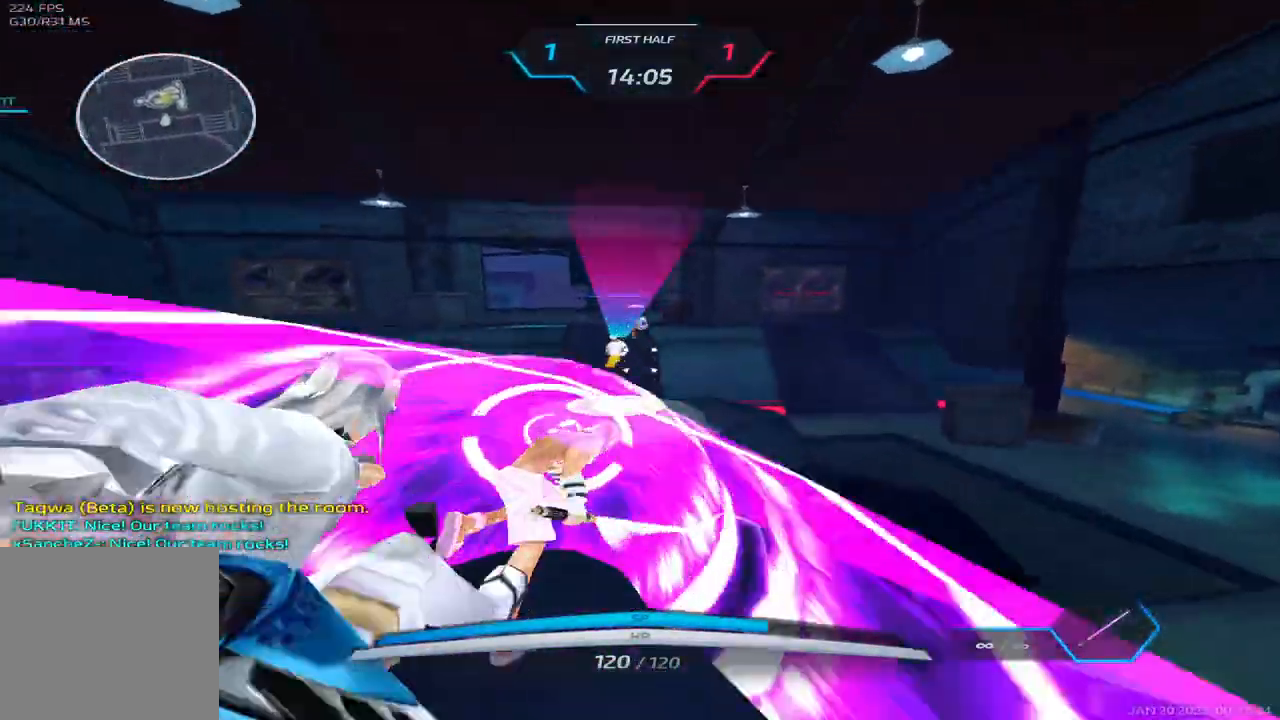
{"keys": ["d"], "events": [[367, "w", "up"], [383, "d", "down"], [433, "space", "down"], [500, "space", "up"]]}
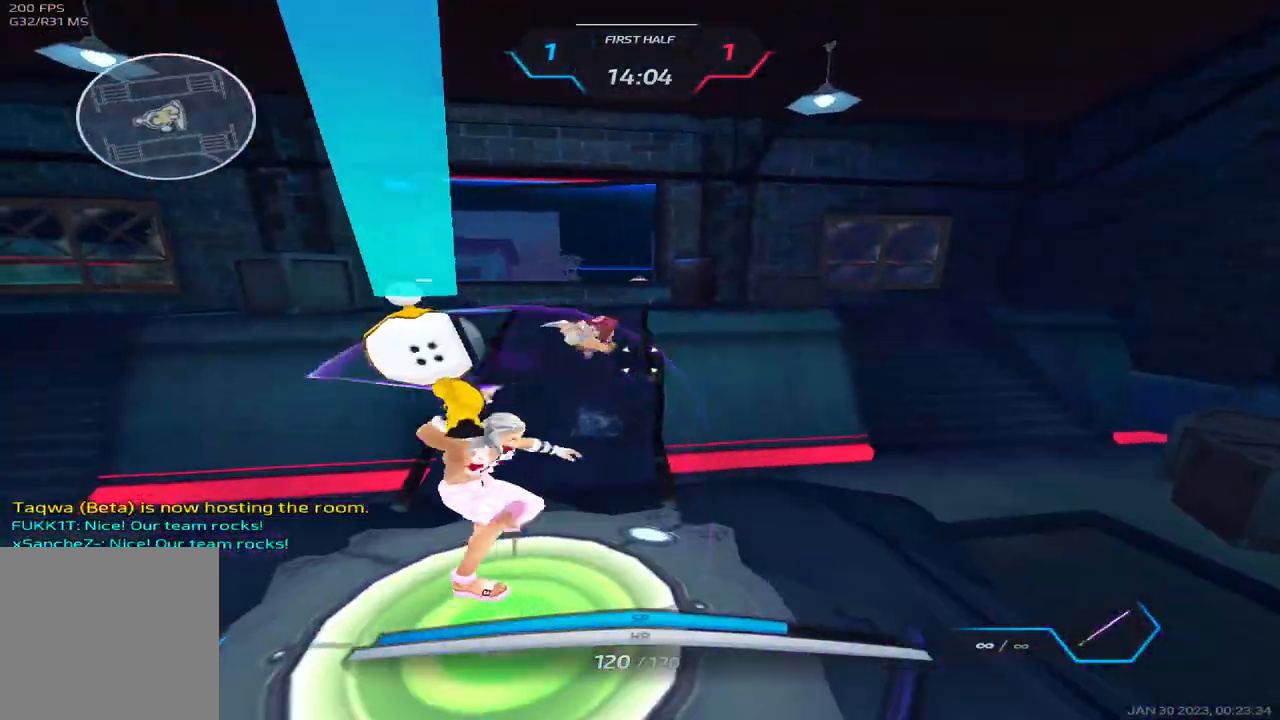
{"keys": ["d", "space"], "events": [[67, "space", "down"], [150, "space", "up"], [450, "space", "down"]]}
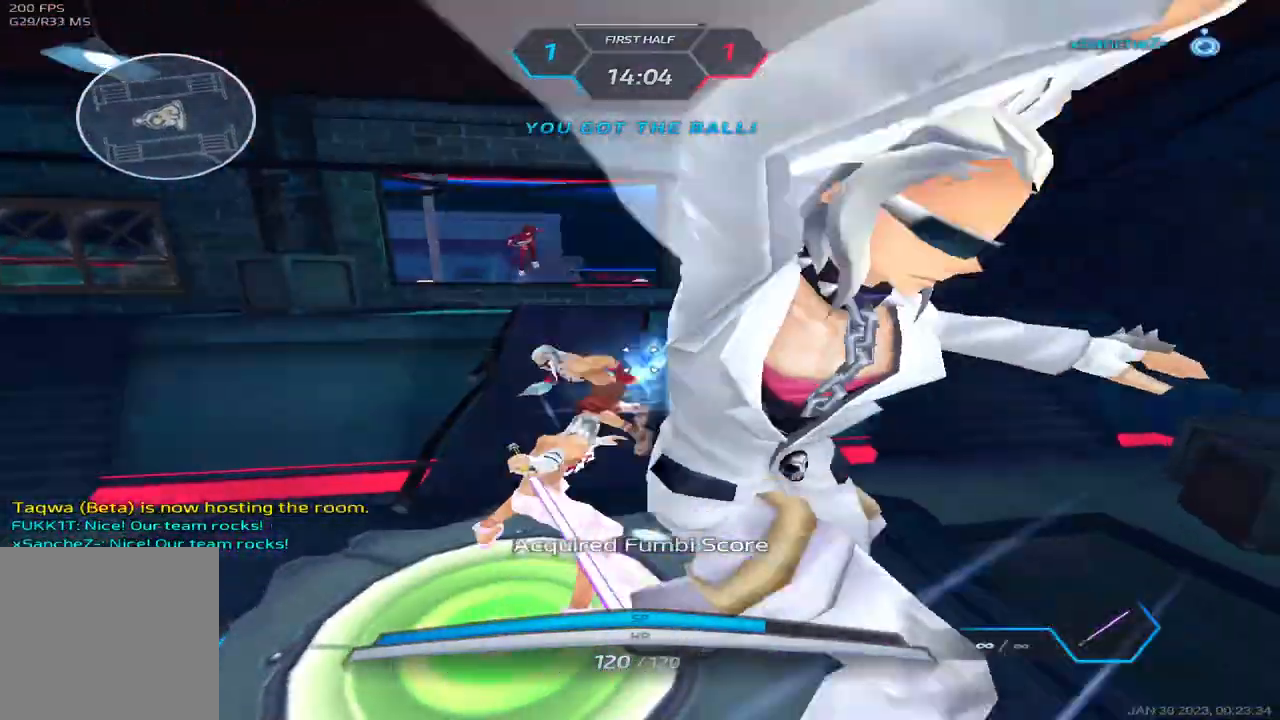
{"keys": ["a"], "events": [[17, "space", "up"], [33, "a", "down"], [50, "d", "up"], [150, "space", "down"], [217, "space", "up"]]}
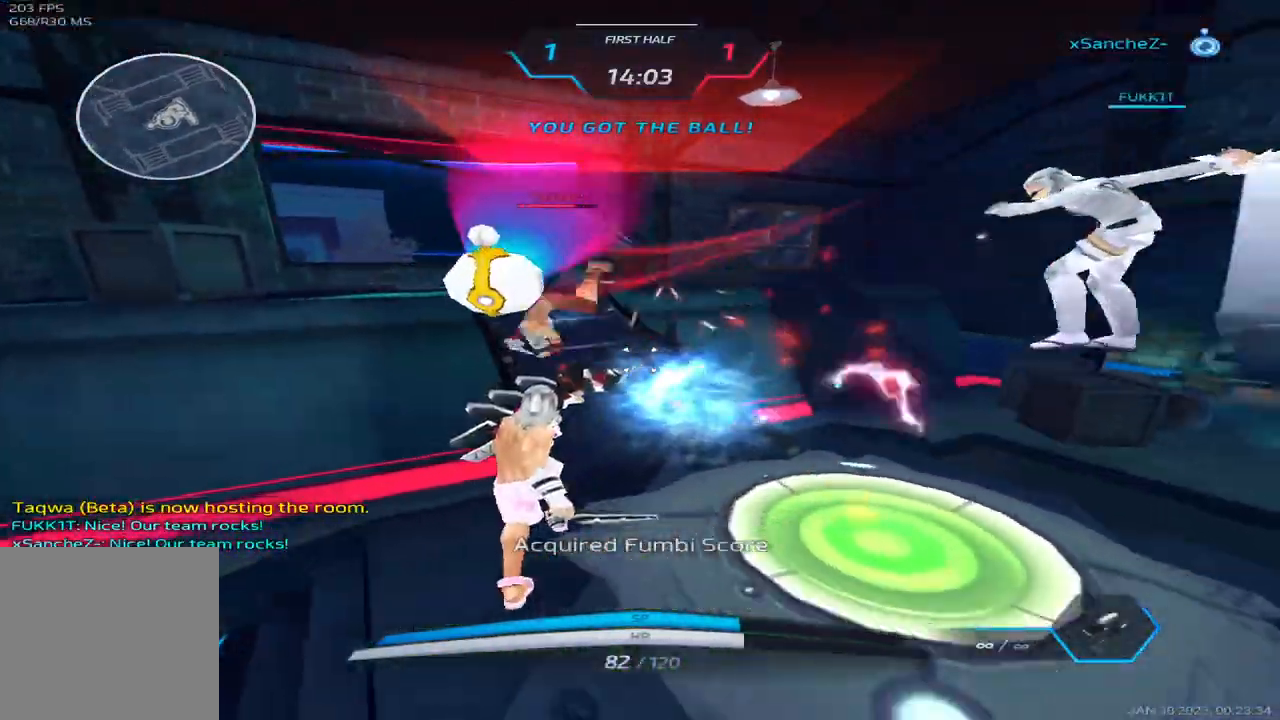
{"keys": ["space"], "events": [[167, "space", "down"], [367, "space", "up"], [417, "w", "down"], [467, "a", "up"], [483, "space", "down"], [483, "w", "up"]]}
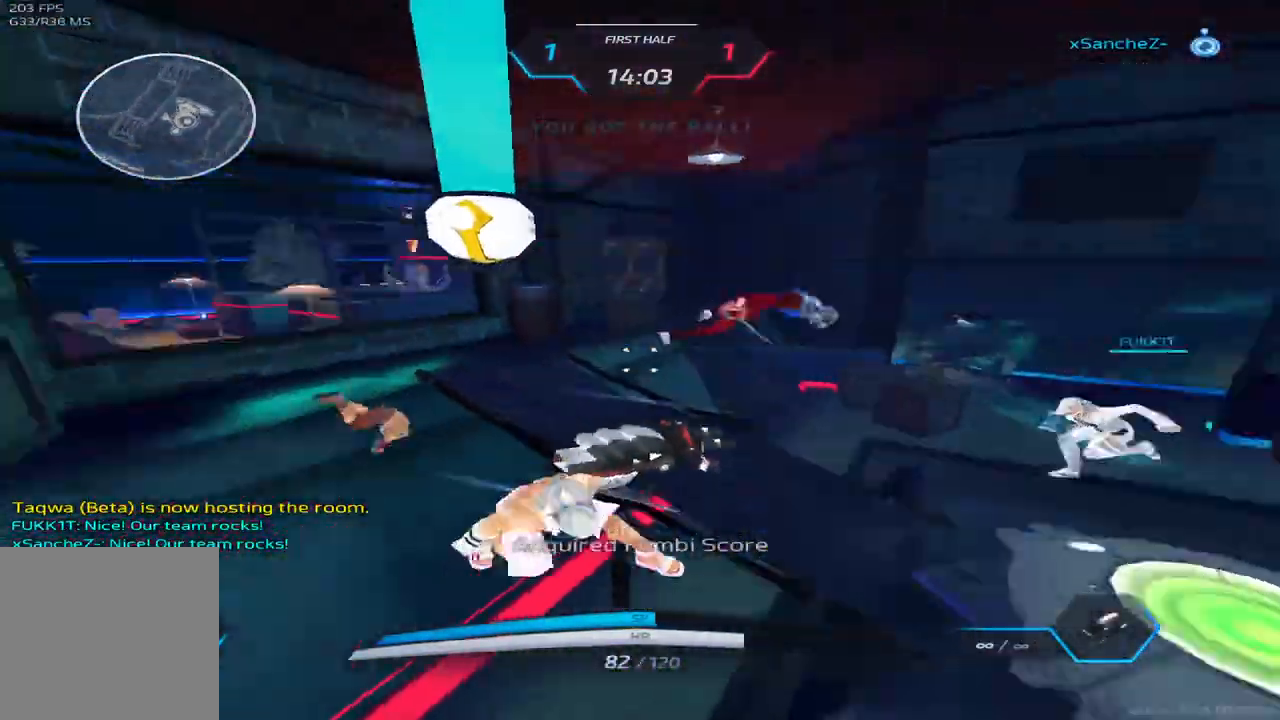
{"keys": ["w"], "events": [[17, "w", "down"], [100, "space", "up"]]}
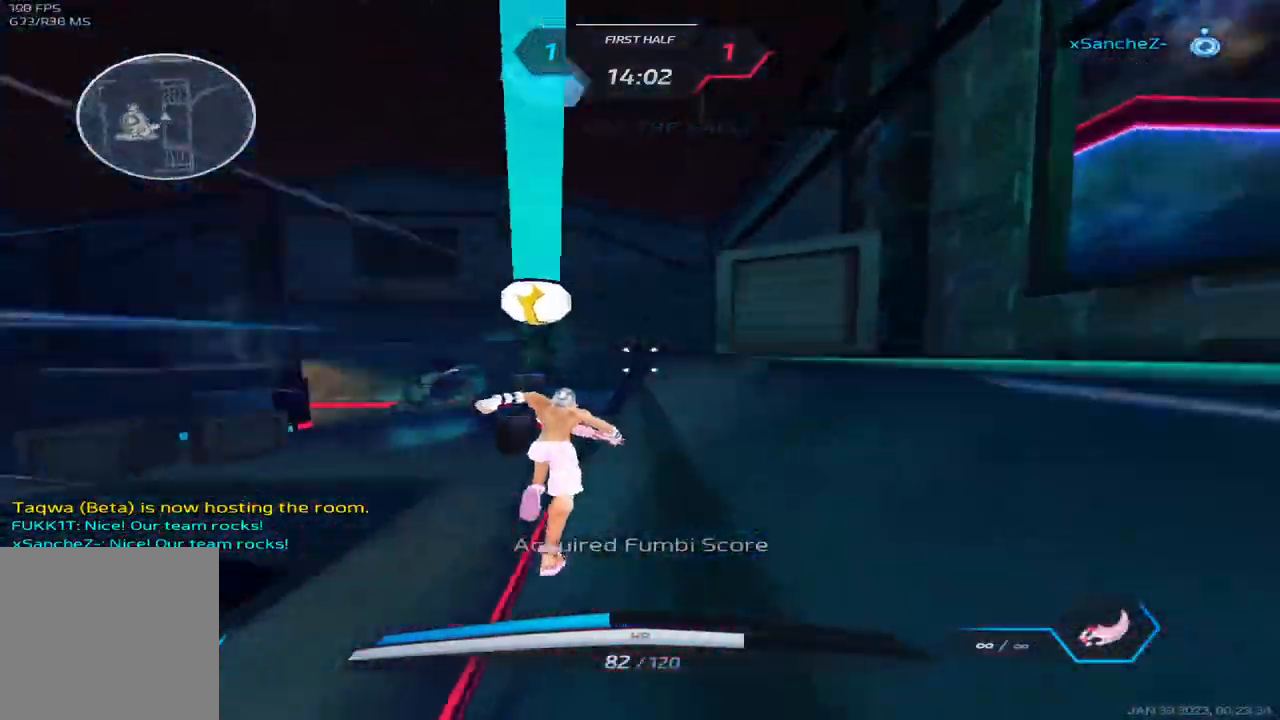
{"keys": ["a"], "events": [[400, "a", "down"], [400, "space", "down"], [467, "space", "up"], [467, "w", "up"]]}
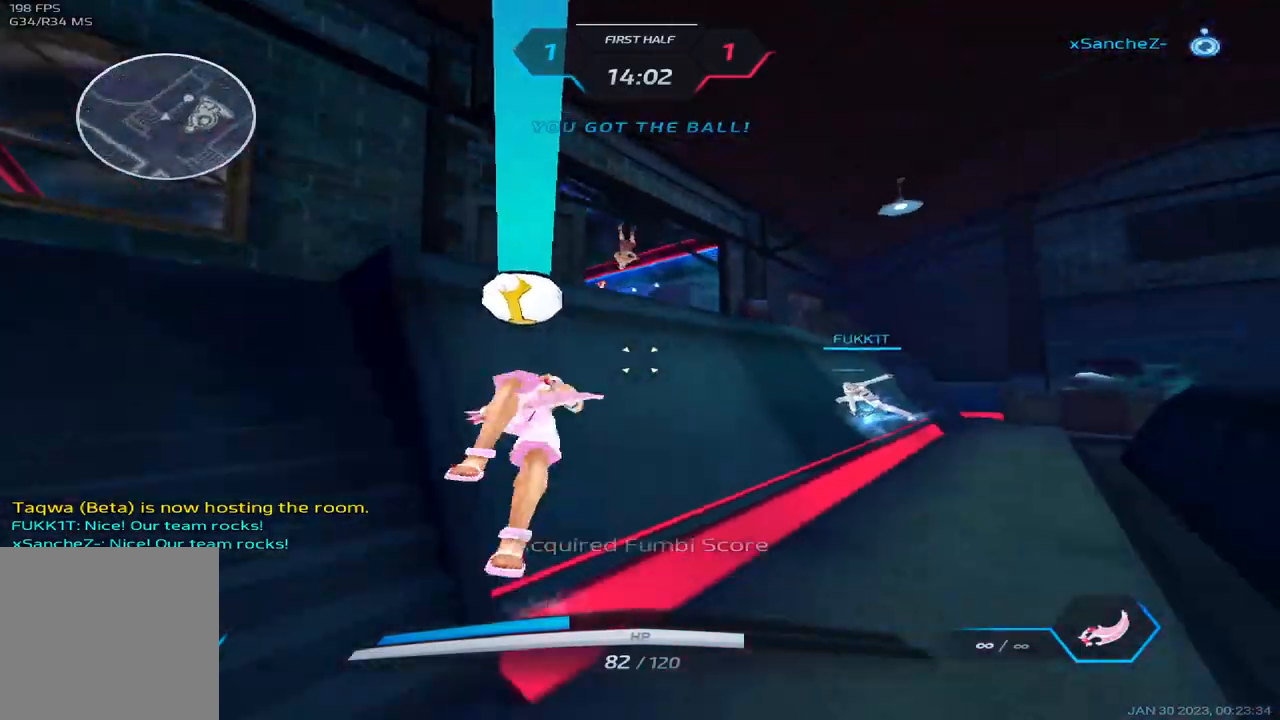
{"keys": ["a", "space", "w"], "events": [[33, "space", "down"], [183, "space", "up"], [300, "w", "down"], [400, "space", "down"]]}
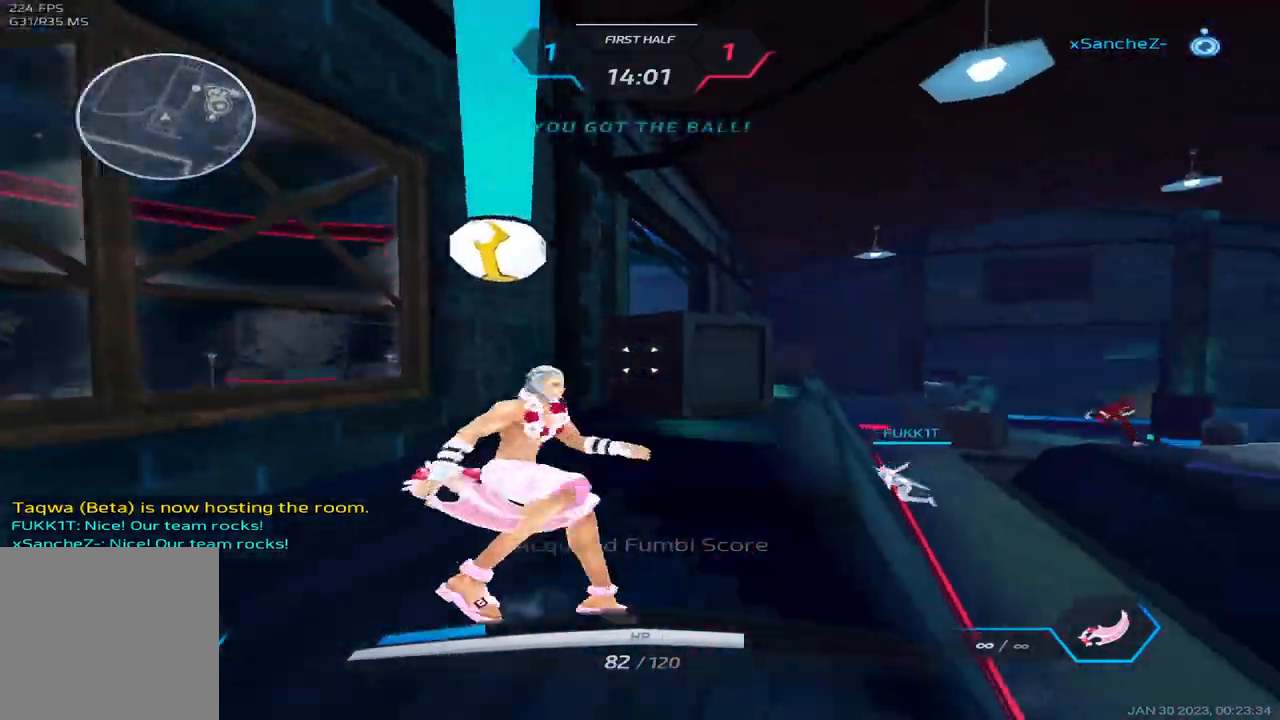
{"keys": ["d", "space"], "events": [[17, "a", "up"], [17, "w", "up"], [50, "w", "down"], [83, "space", "up"], [367, "d", "down"], [383, "space", "down"], [483, "w", "up"]]}
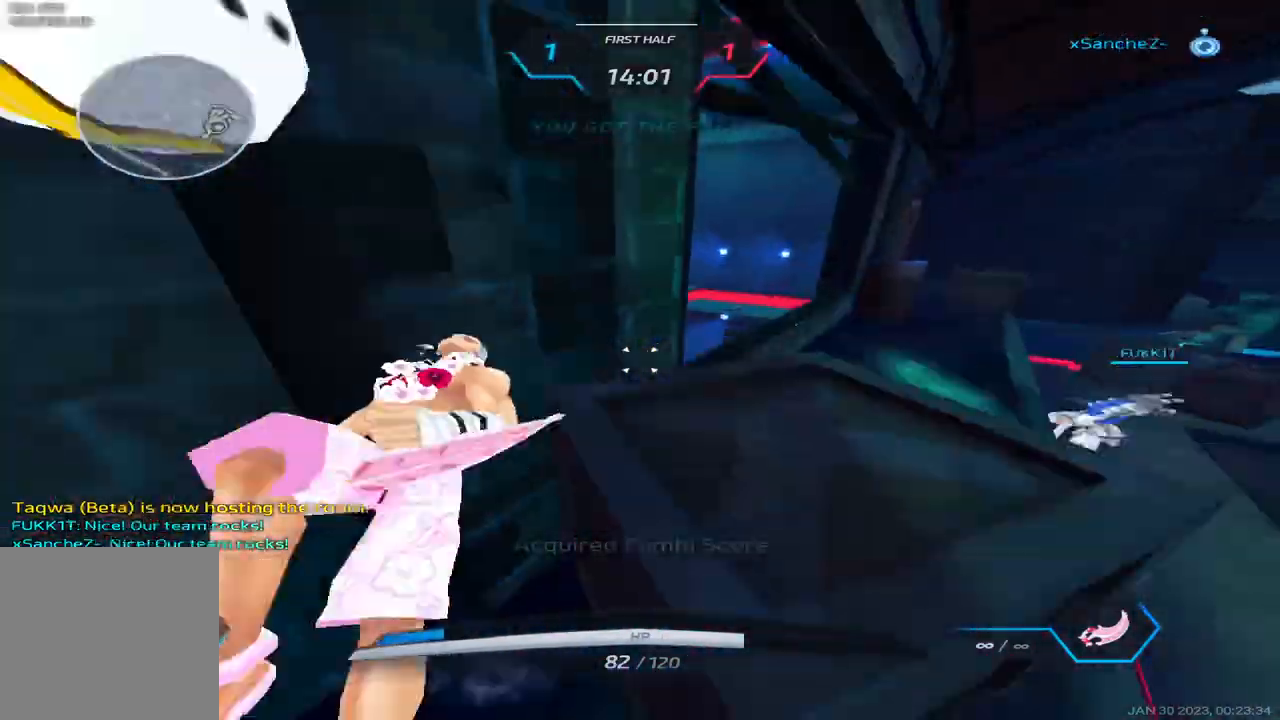
{"keys": ["w"], "events": [[33, "w", "down"], [67, "space", "up"], [150, "w", "up"], [183, "w", "down"], [267, "d", "up"]]}
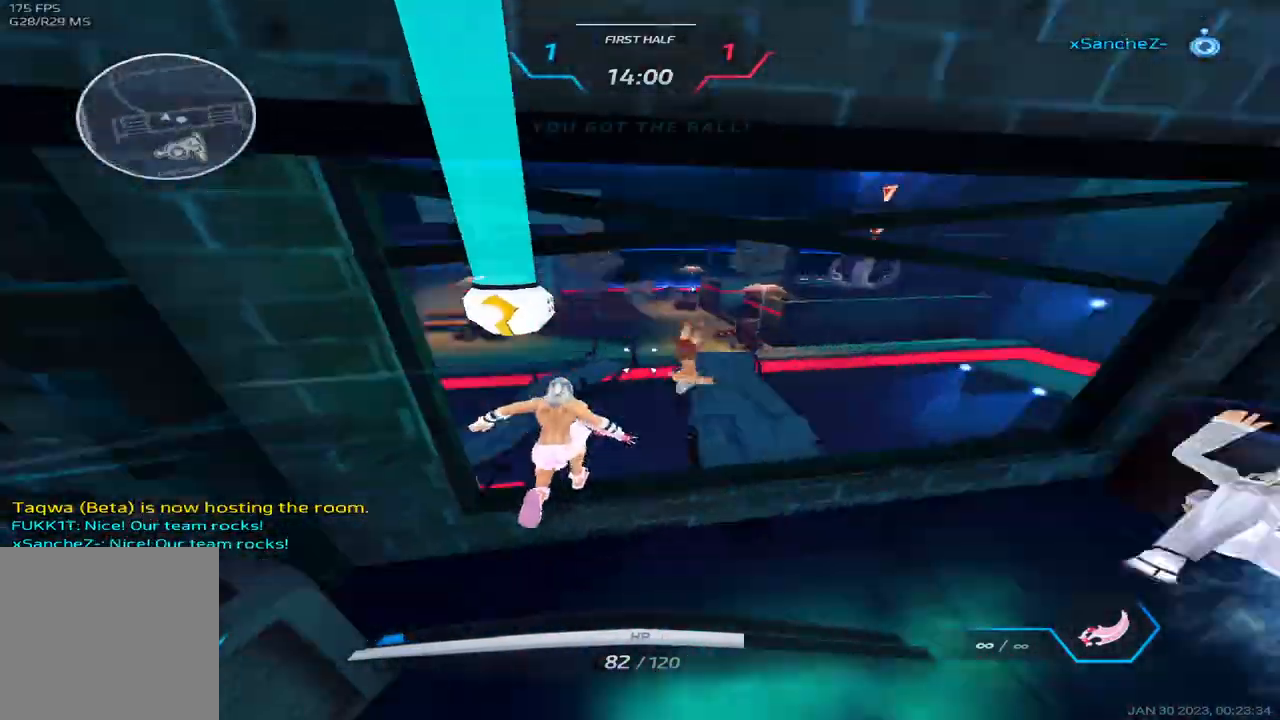
{"keys": ["w"], "events": [[50, "space", "down"], [200, "space", "up"]]}
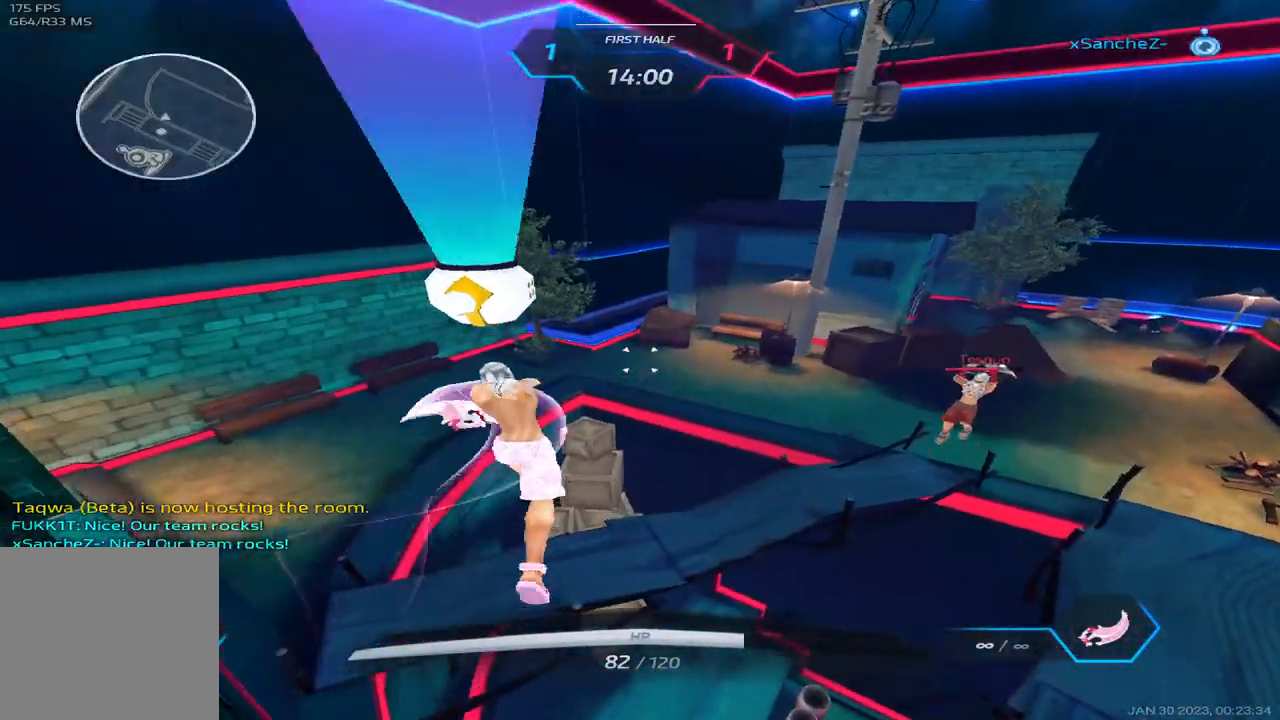
{"keys": ["a"], "events": [[400, "a", "down"], [483, "w", "up"]]}
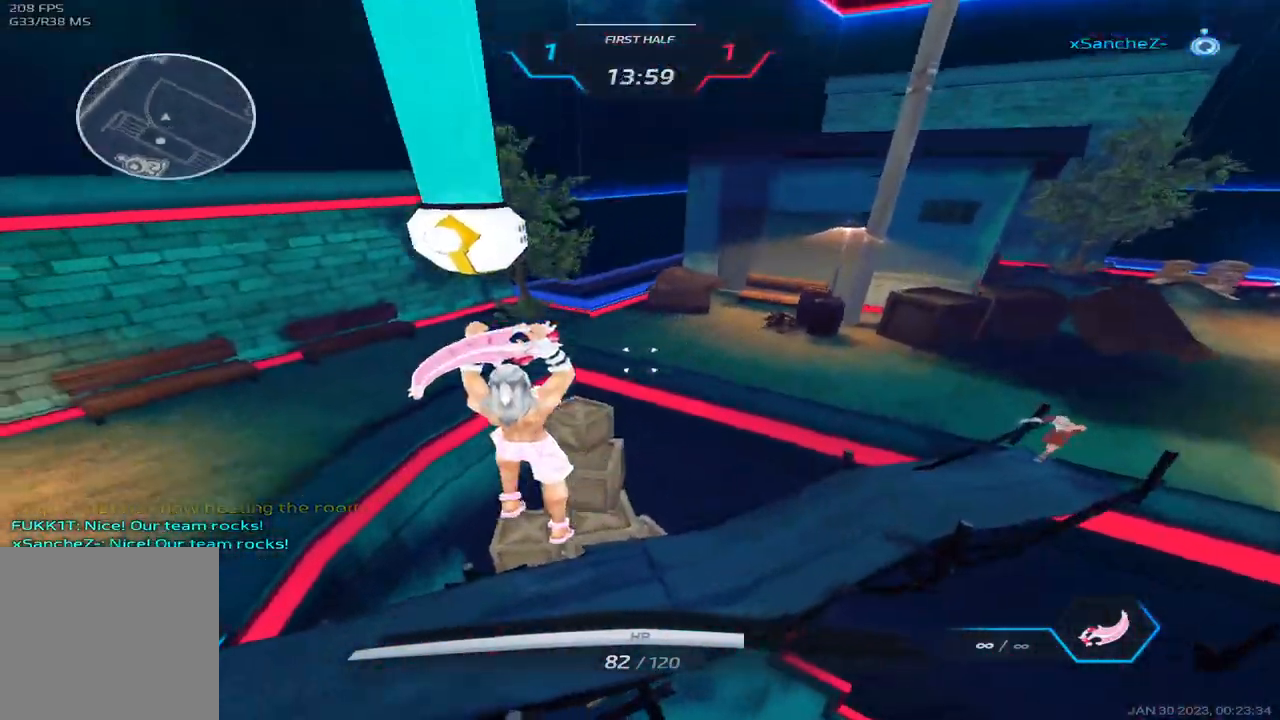
{"keys": ["a"], "events": [[283, "space", "down"], [367, "space", "up"]]}